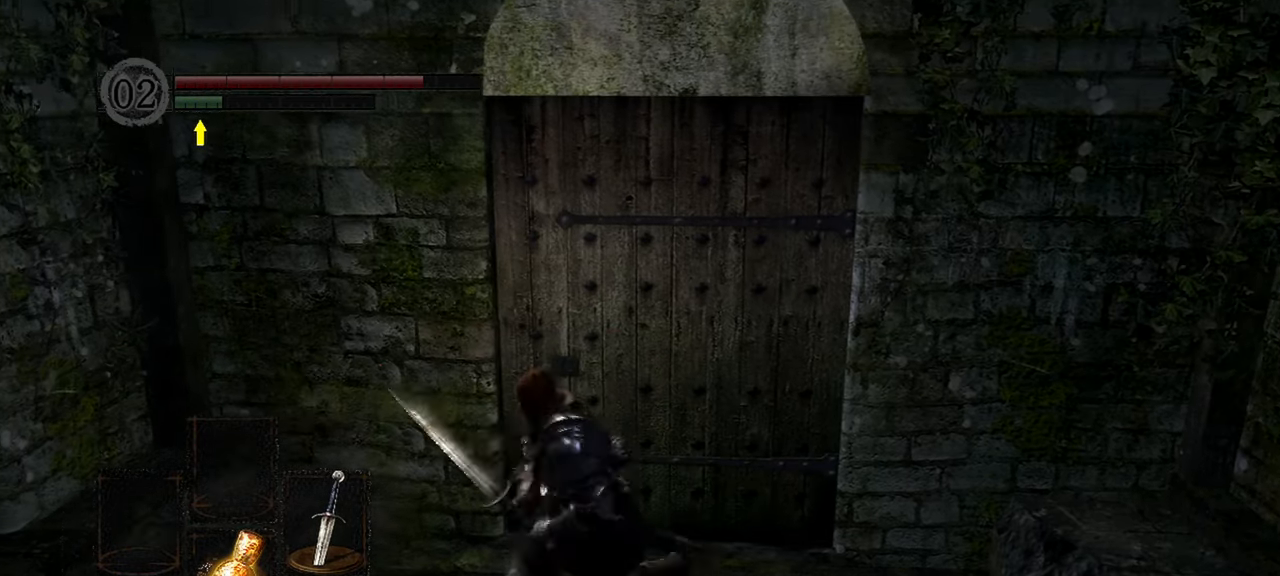
Gameplay with a controller (Xbox layout); each line is a JSON object with the inputs held at the frame after it. "events" lists button and stick changes between this image and that frame as [ms after this image, input, new state], when the widget could be followed in between. Not read: L3.
{"buttons": [], "left_stick": "up", "right_stick": "center", "events": [[150, "left_stick", "down"], [383, "left_stick", "right"], [450, "left_stick", "up"]]}
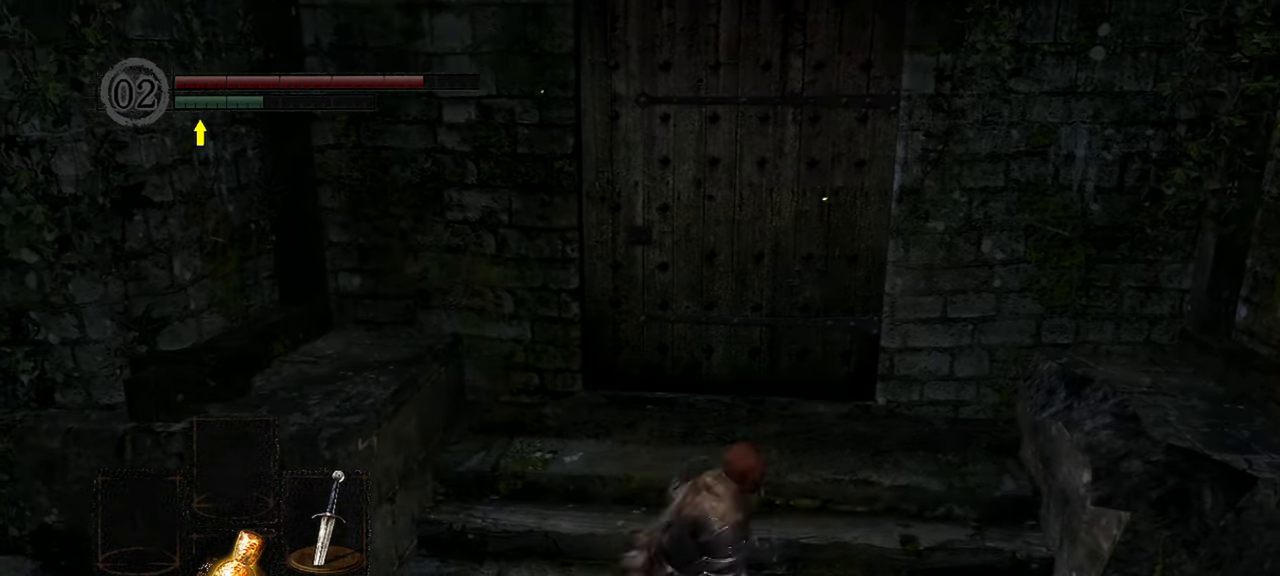
{"buttons": [], "left_stick": "up", "right_stick": "center", "events": [[283, "R1", "down"], [417, "R1", "up"]]}
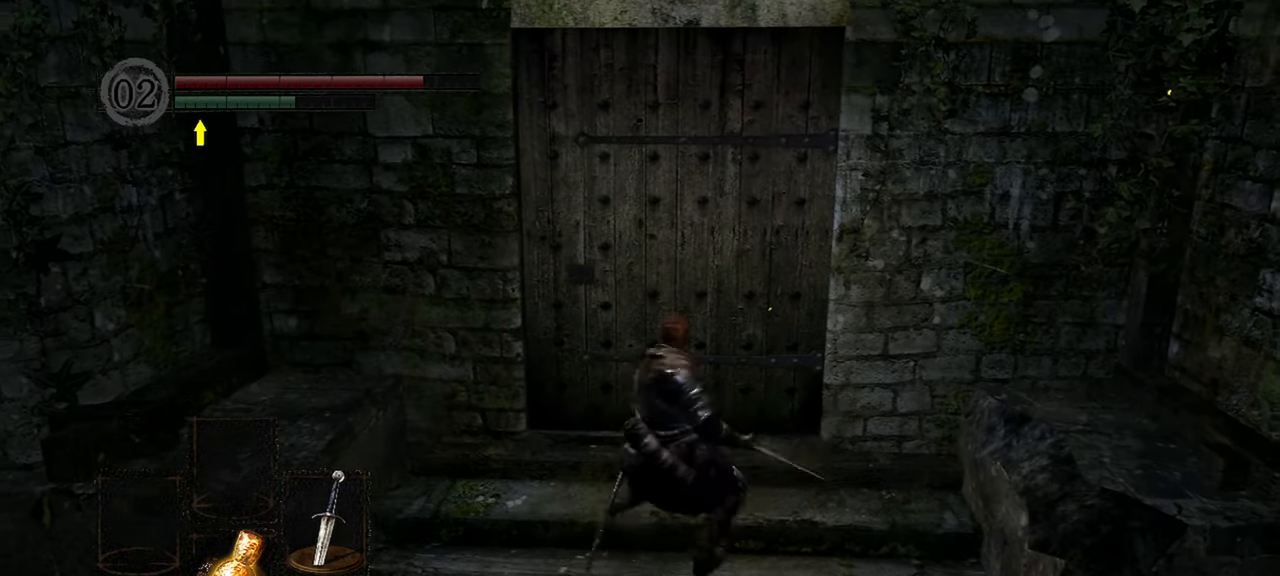
{"buttons": [], "left_stick": "center", "right_stick": "center", "events": [[483, "left_stick", "center"]]}
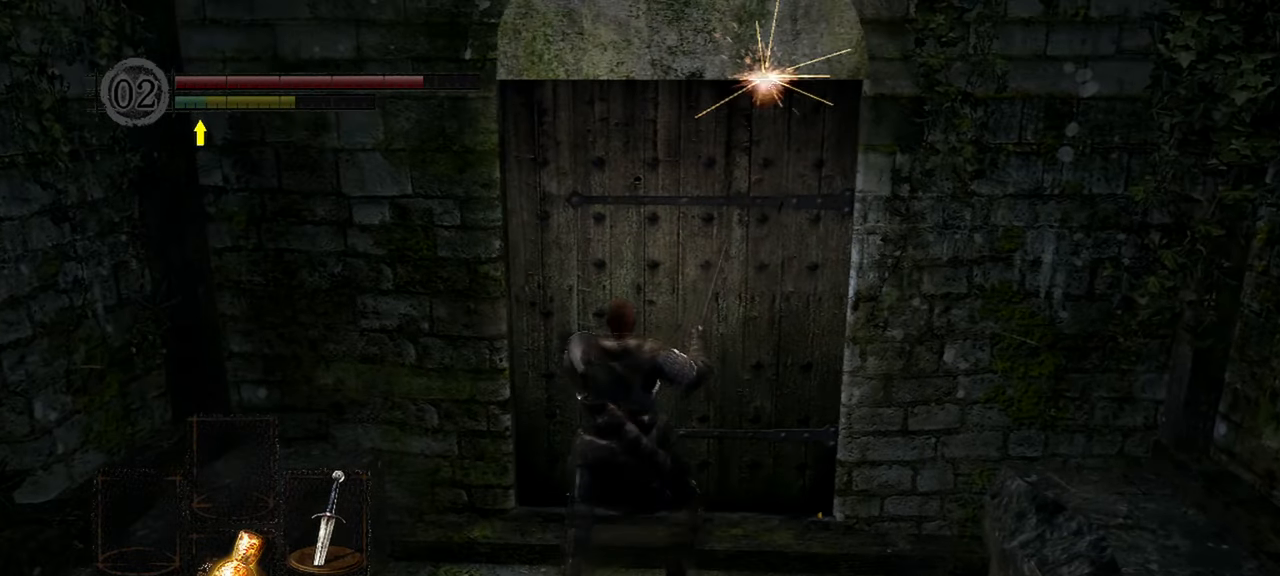
{"buttons": [], "left_stick": "down", "right_stick": "center", "events": [[383, "left_stick", "down"]]}
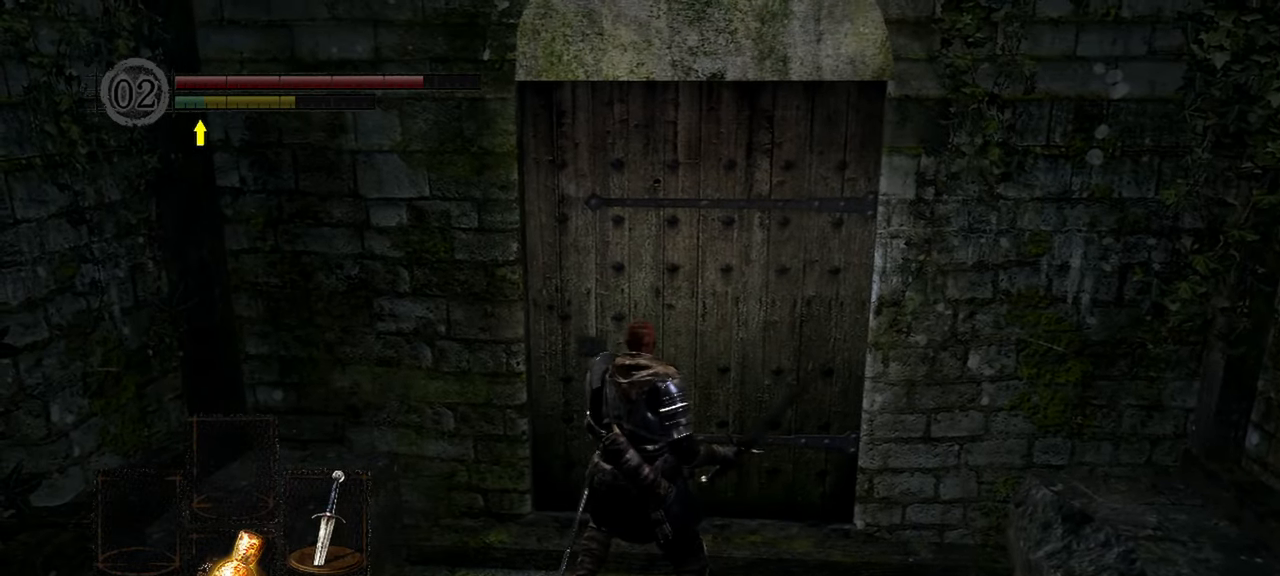
{"buttons": [], "left_stick": "down", "right_stick": "center", "events": []}
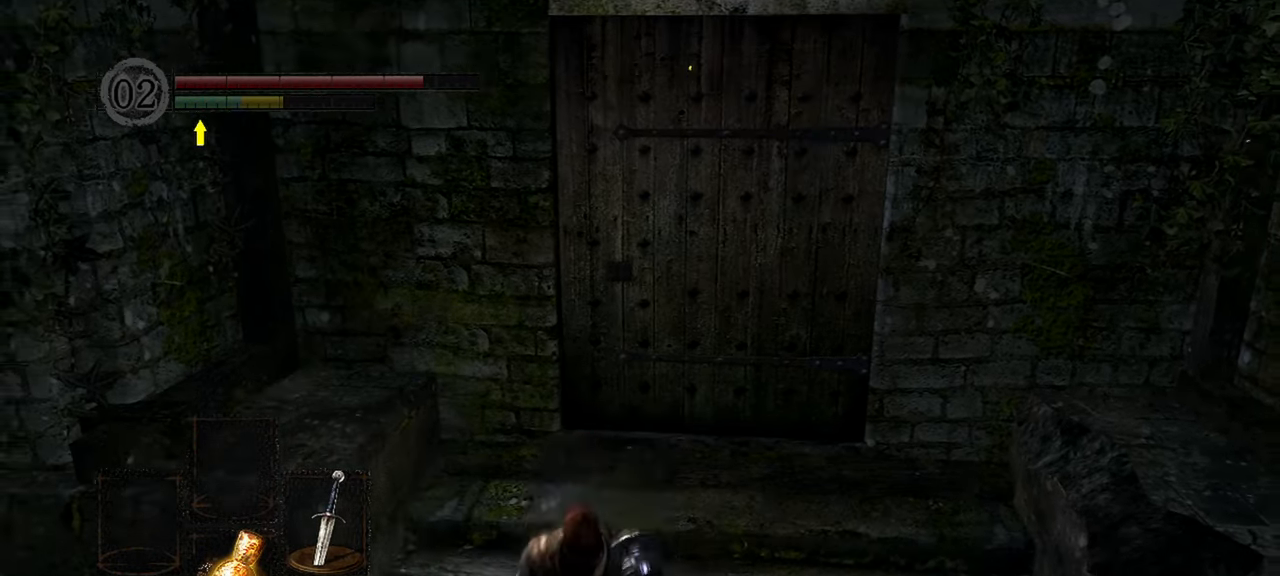
{"buttons": [], "left_stick": "up", "right_stick": "center", "events": [[50, "left_stick", "center"], [117, "left_stick", "up"]]}
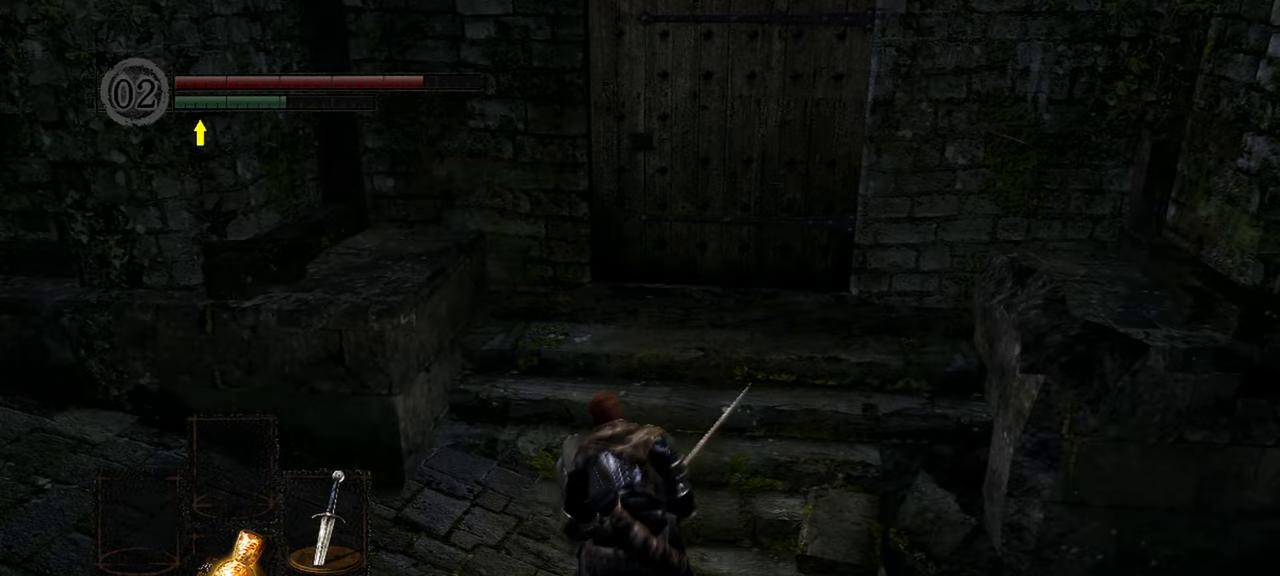
{"buttons": [], "left_stick": "up", "right_stick": "center", "events": [[183, "R1", "down"], [317, "R1", "up"]]}
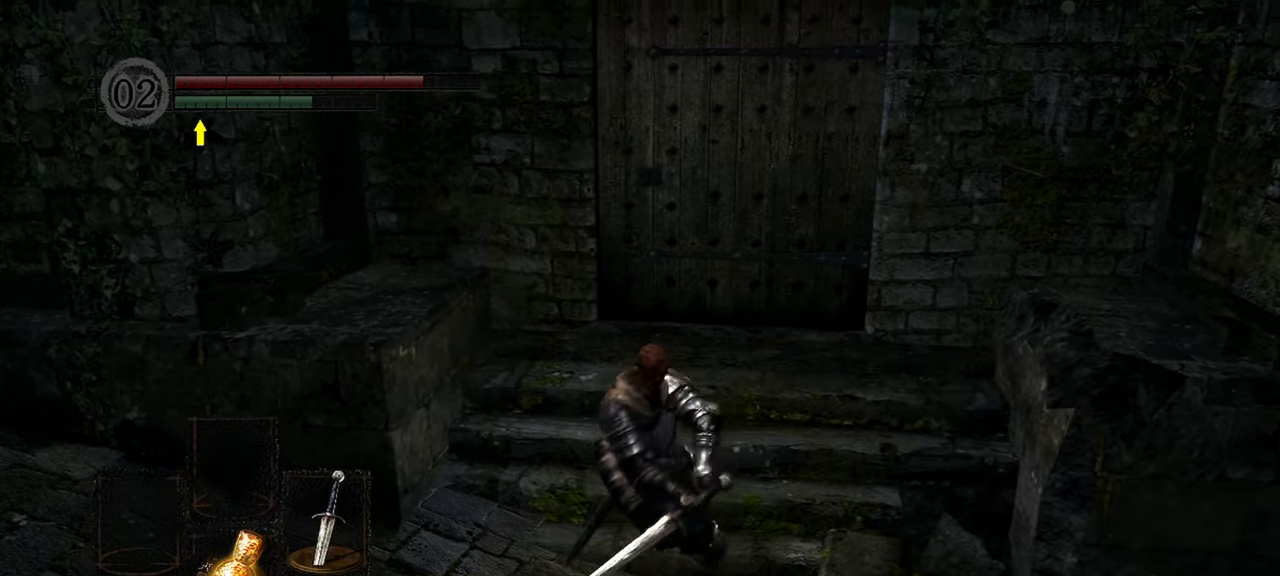
{"buttons": [], "left_stick": "up", "right_stick": "center", "events": []}
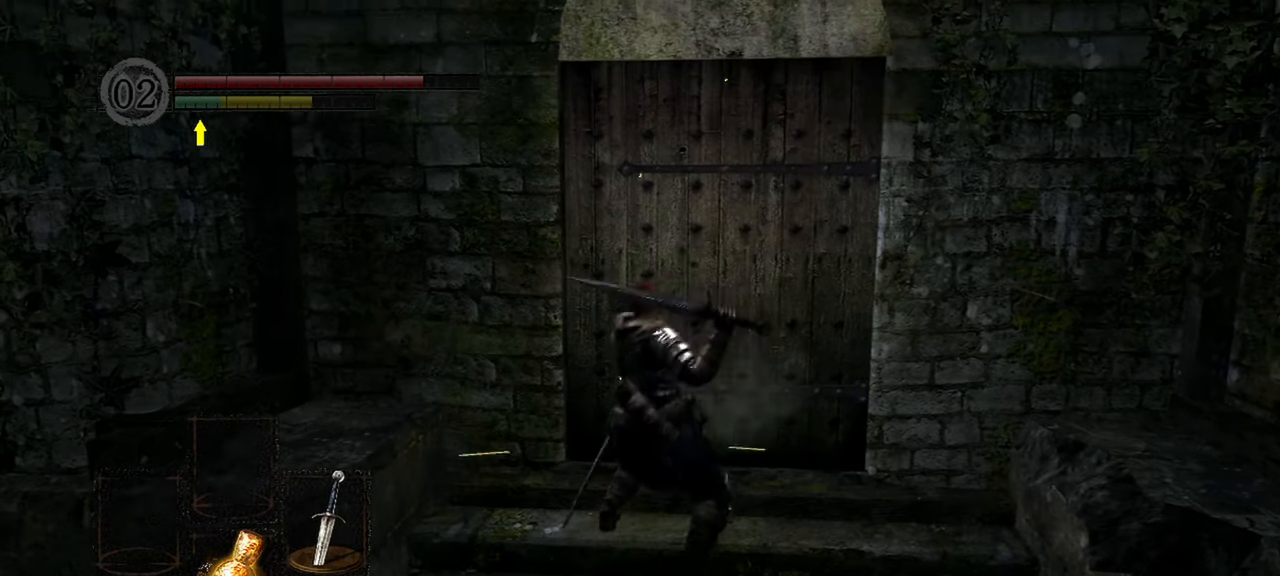
{"buttons": [], "left_stick": "up", "right_stick": "center", "events": [[17, "R2", "down"], [150, "R2", "up"]]}
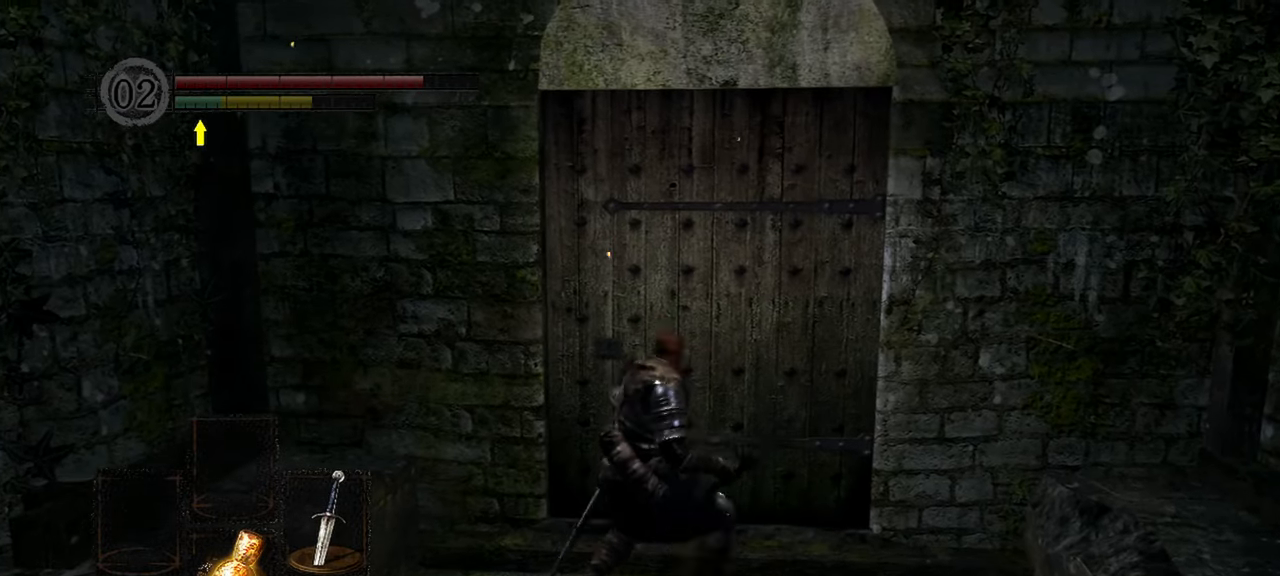
{"buttons": [], "left_stick": "up", "right_stick": "center", "events": []}
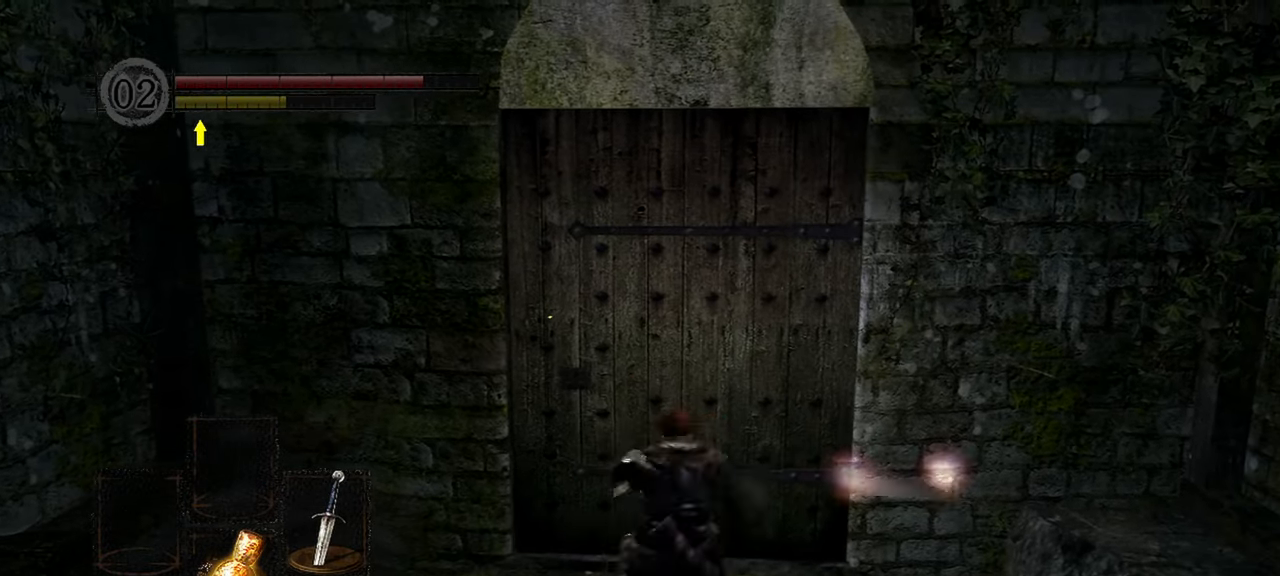
{"buttons": [], "left_stick": "up", "right_stick": "center", "events": []}
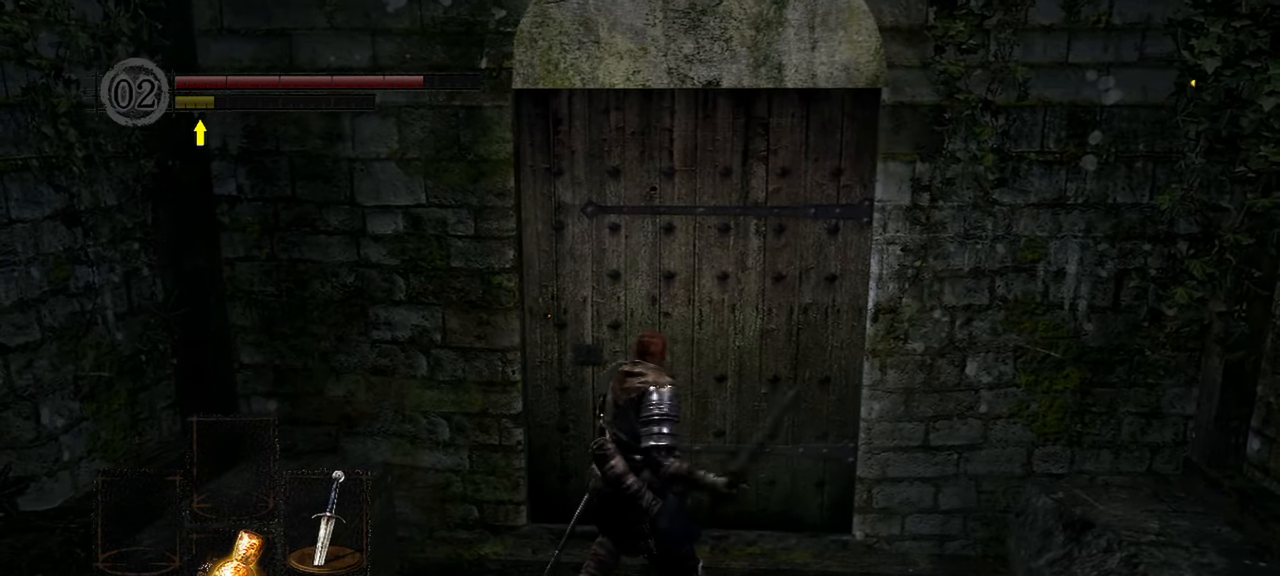
{"buttons": [], "left_stick": "up", "right_stick": "center", "events": []}
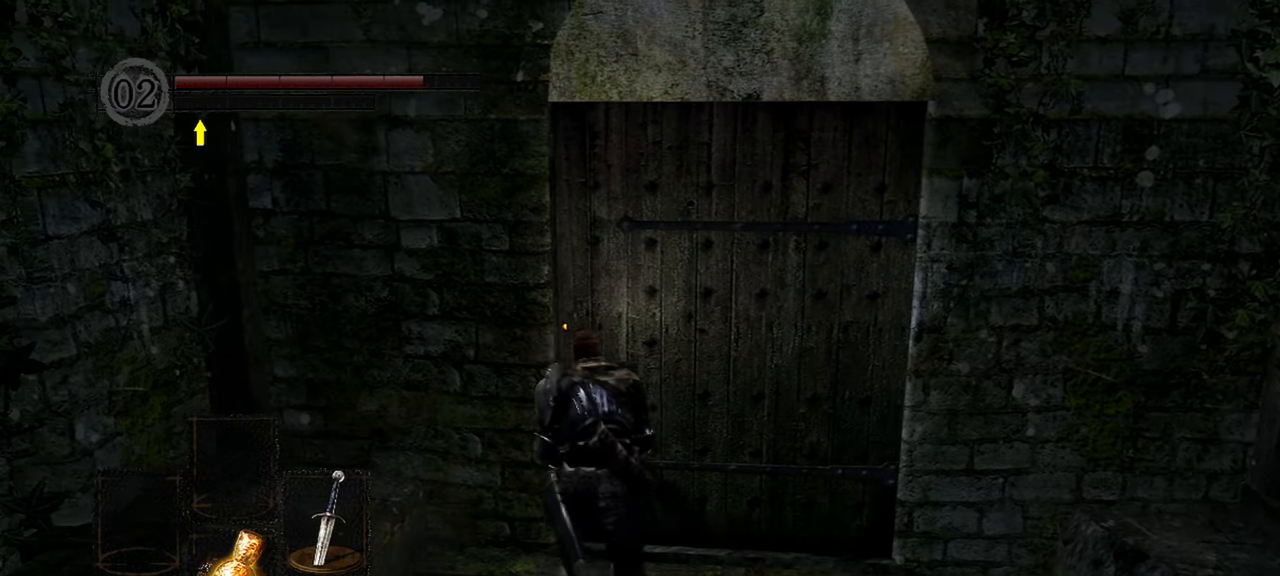
{"buttons": [], "left_stick": "up", "right_stick": "center", "events": [[117, "R2", "down"], [150, "right_stick", "right"], [217, "R2", "up"], [450, "right_stick", "center"]]}
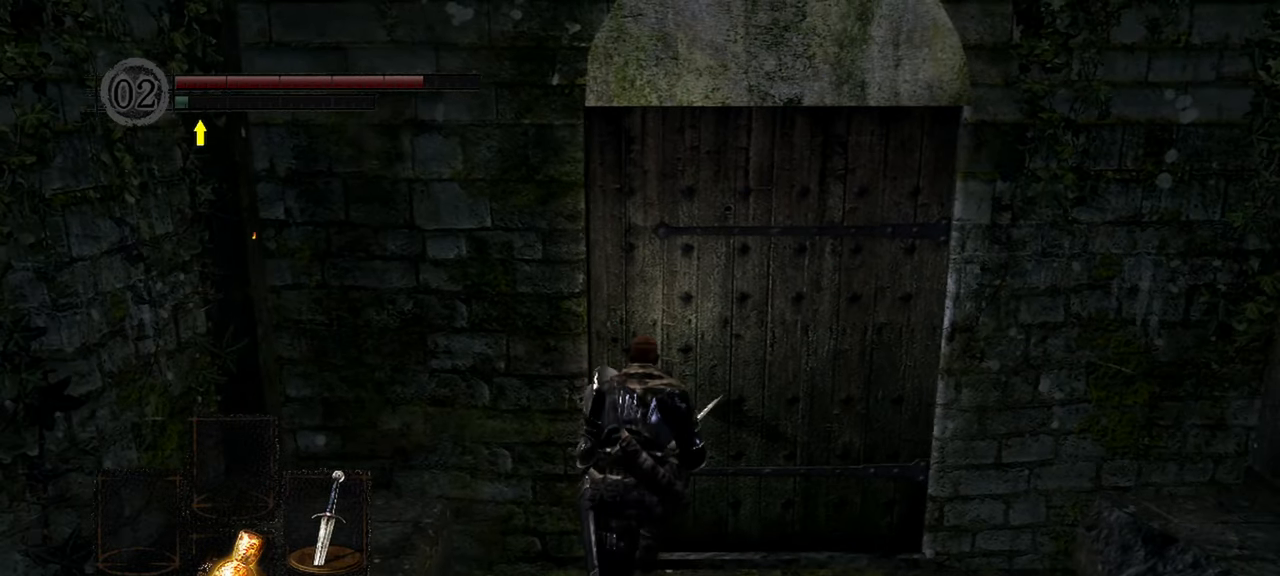
{"buttons": [], "left_stick": "up", "right_stick": "center", "events": [[350, "R2", "down"], [450, "R2", "up"]]}
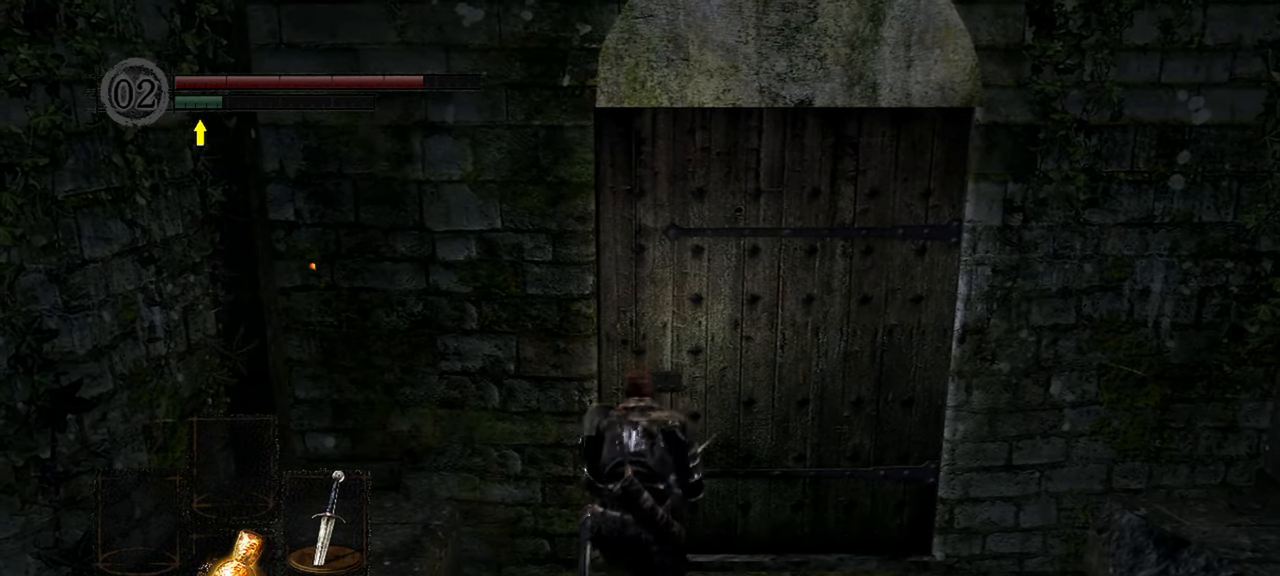
{"buttons": [], "left_stick": "up", "right_stick": "center", "events": []}
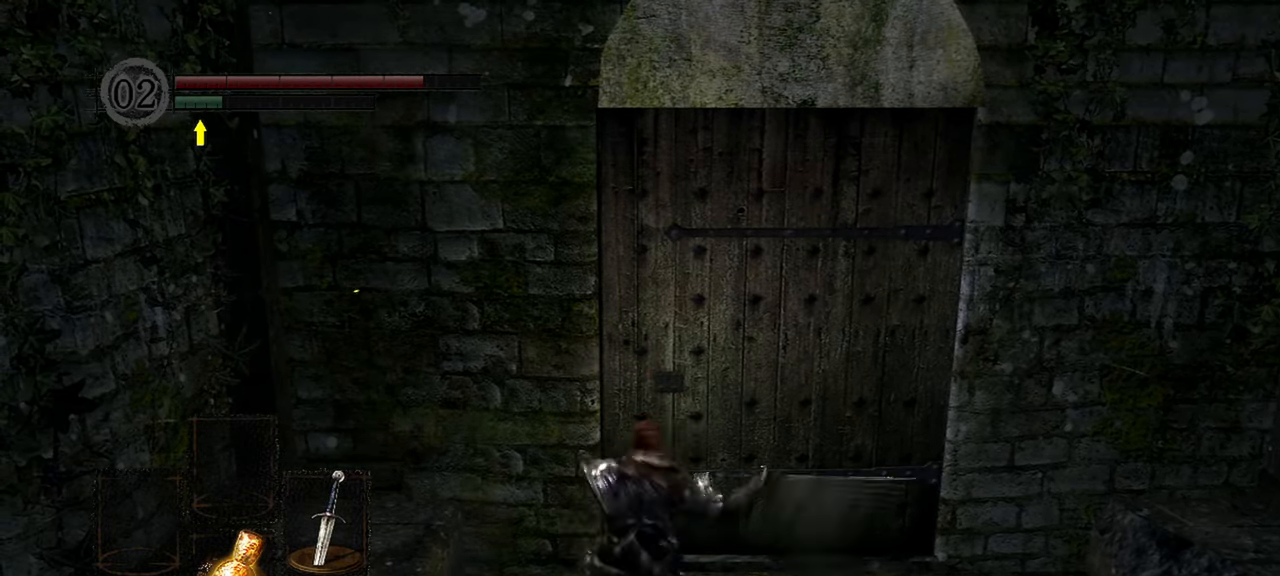
{"buttons": [], "left_stick": "up", "right_stick": "center", "events": []}
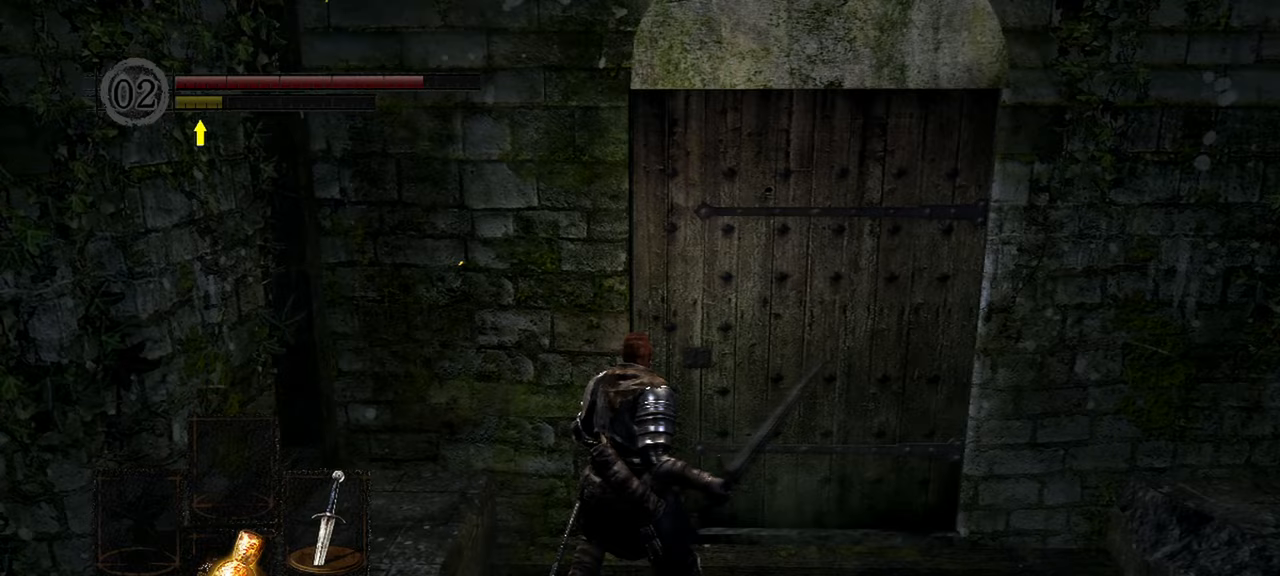
{"buttons": [], "left_stick": "up", "right_stick": "right", "events": [[50, "left_stick", "center"], [167, "right_stick", "right"], [450, "left_stick", "up"]]}
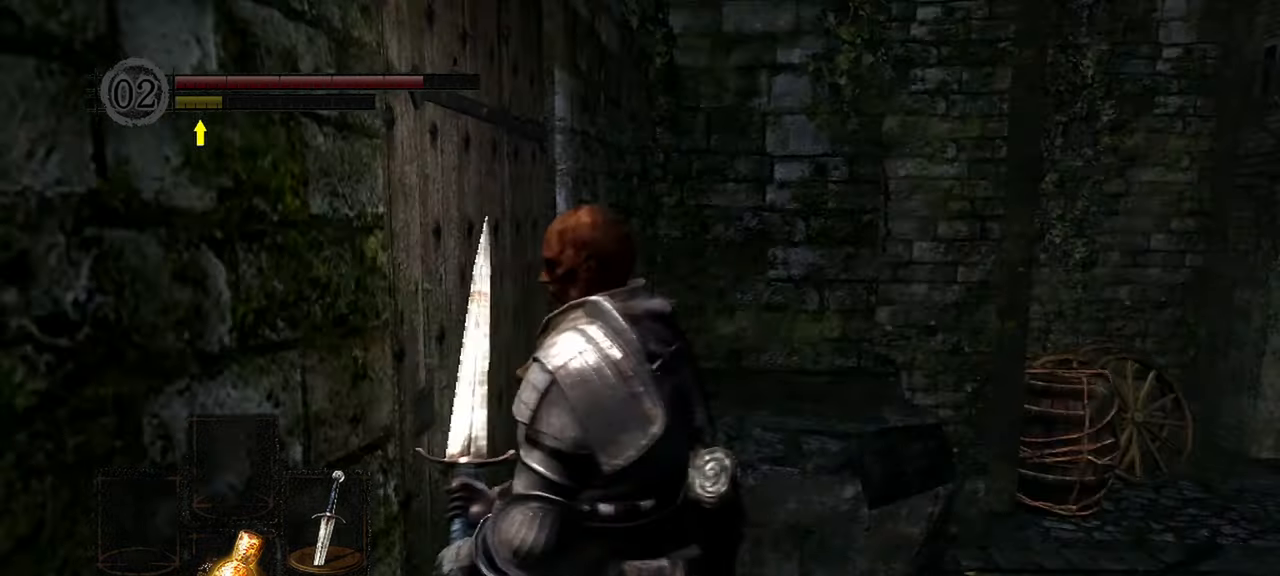
{"buttons": [], "left_stick": "up", "right_stick": "right", "events": []}
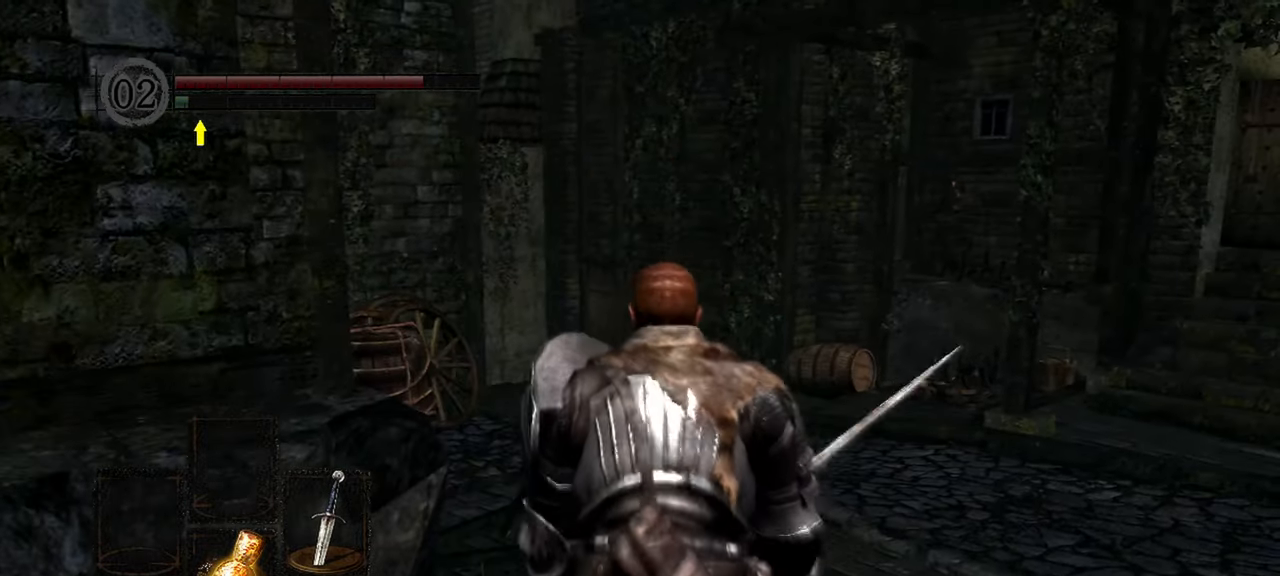
{"buttons": [], "left_stick": "up", "right_stick": "right", "events": []}
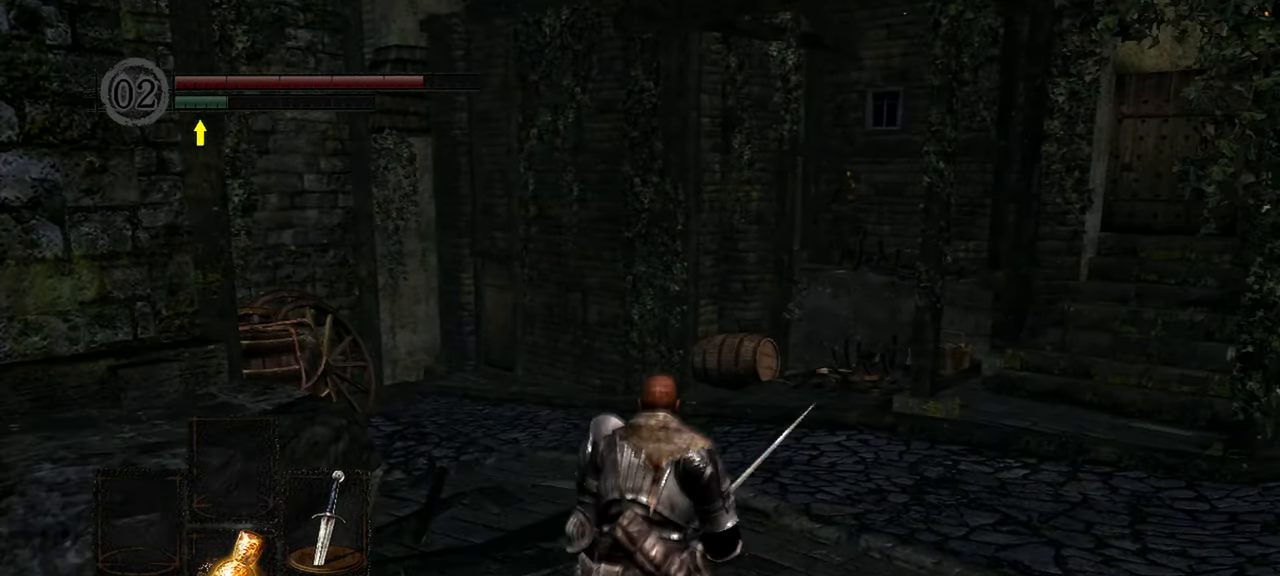
{"buttons": [], "left_stick": "up", "right_stick": "right", "events": []}
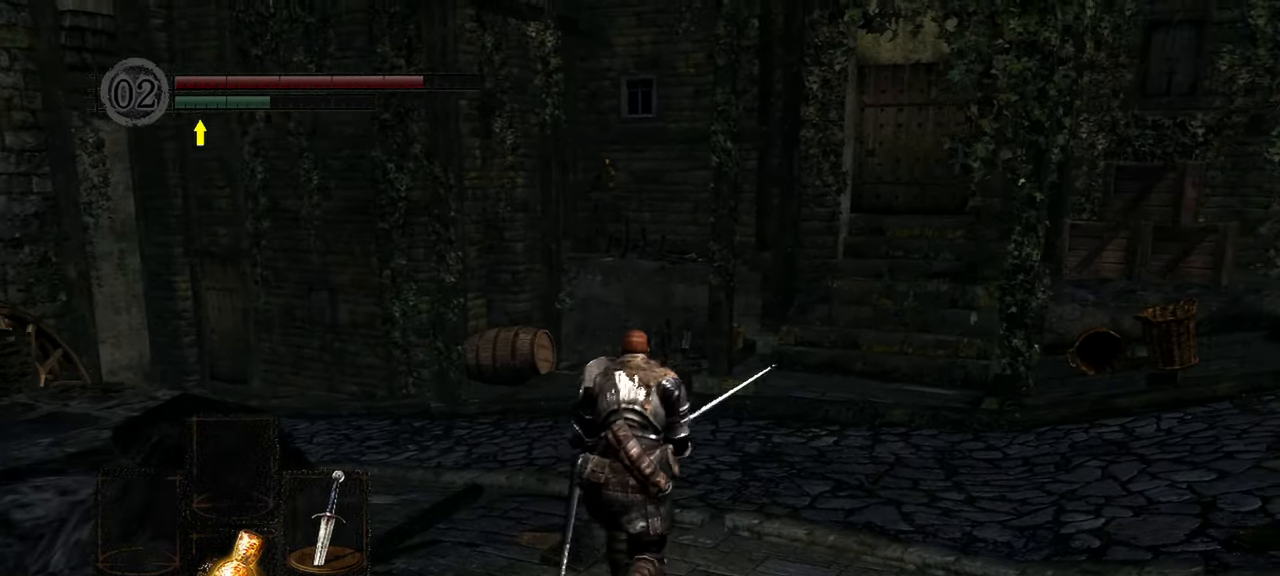
{"buttons": [], "left_stick": "up", "right_stick": "right", "events": []}
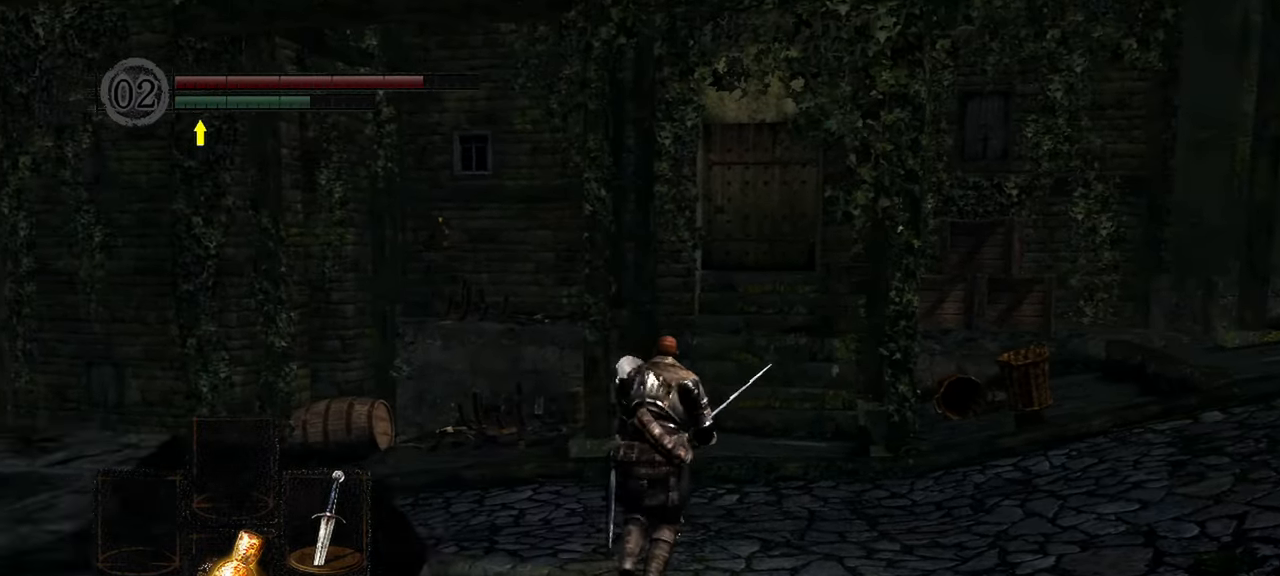
{"buttons": [], "left_stick": "up", "right_stick": "up-right", "events": [[17, "right_stick", "up-right"]]}
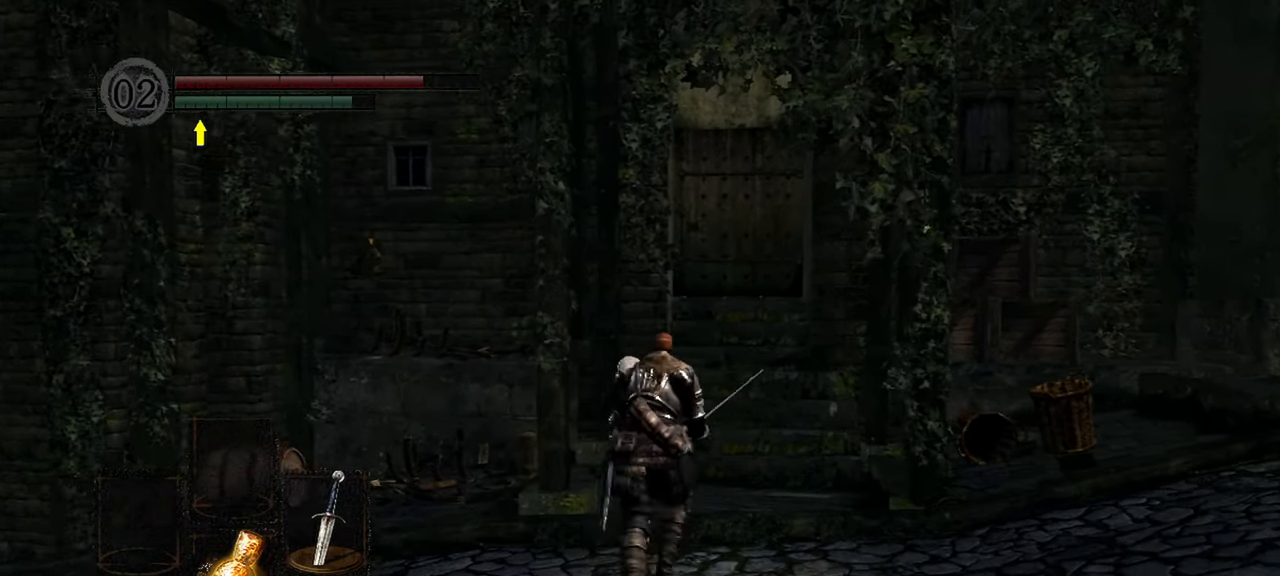
{"buttons": [], "left_stick": "up", "right_stick": "up", "events": [[417, "right_stick", "up"]]}
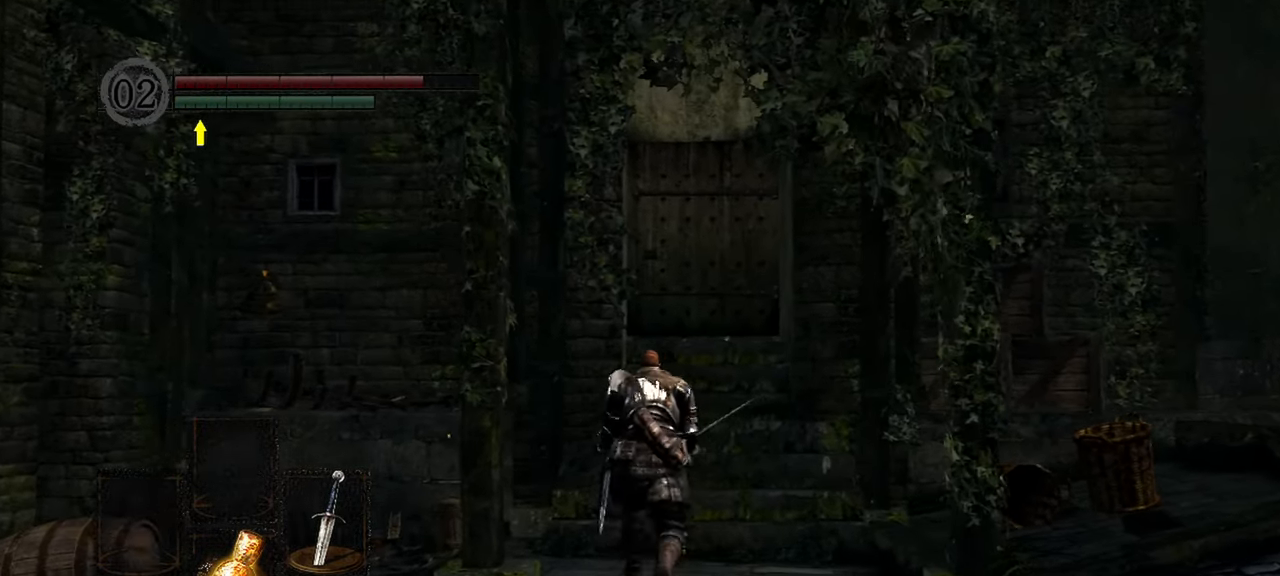
{"buttons": [], "left_stick": "up", "right_stick": "up", "events": []}
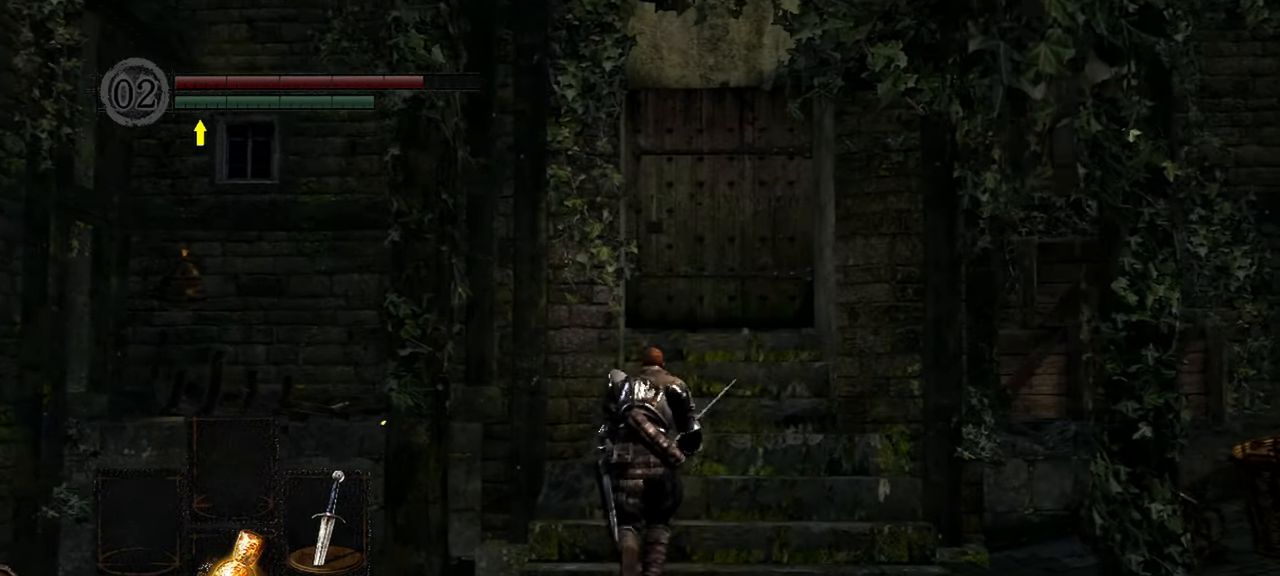
{"buttons": ["R2"], "left_stick": "up", "right_stick": "up", "events": [[417, "R2", "down"]]}
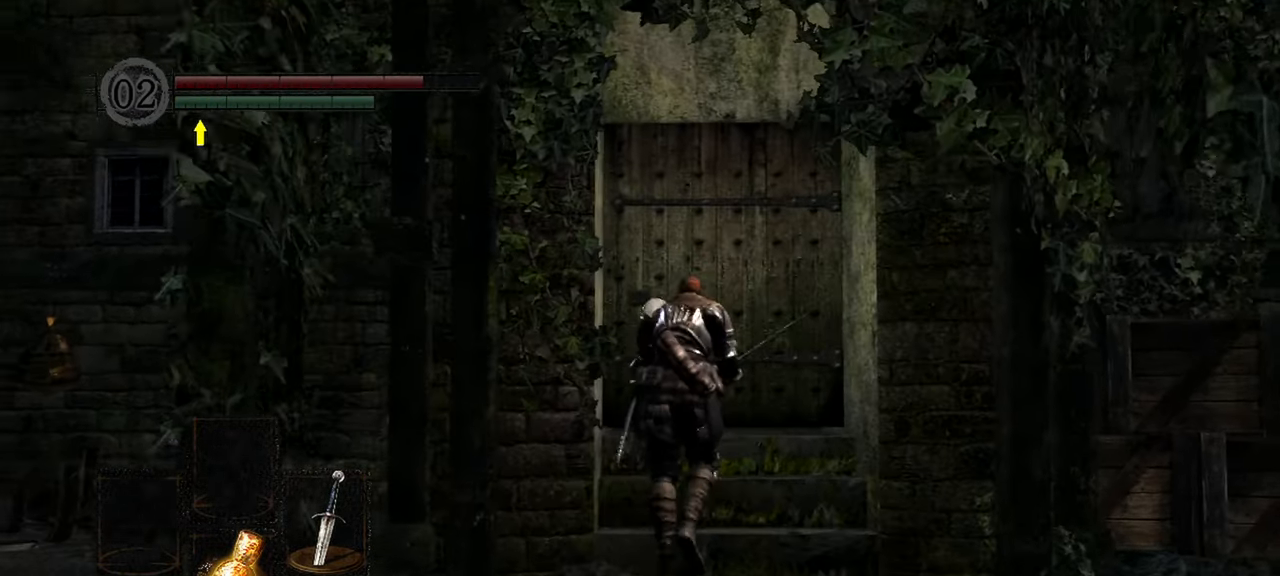
{"buttons": [], "left_stick": "up", "right_stick": "center", "events": [[83, "R2", "up"], [83, "right_stick", "center"]]}
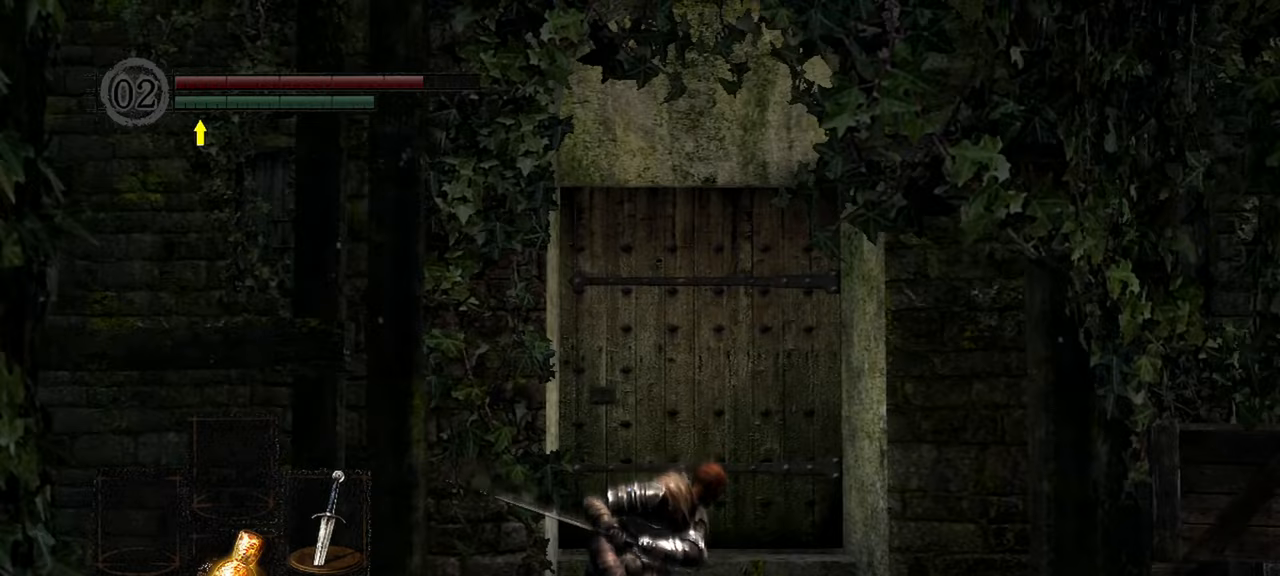
{"buttons": [], "left_stick": "up", "right_stick": "center", "events": []}
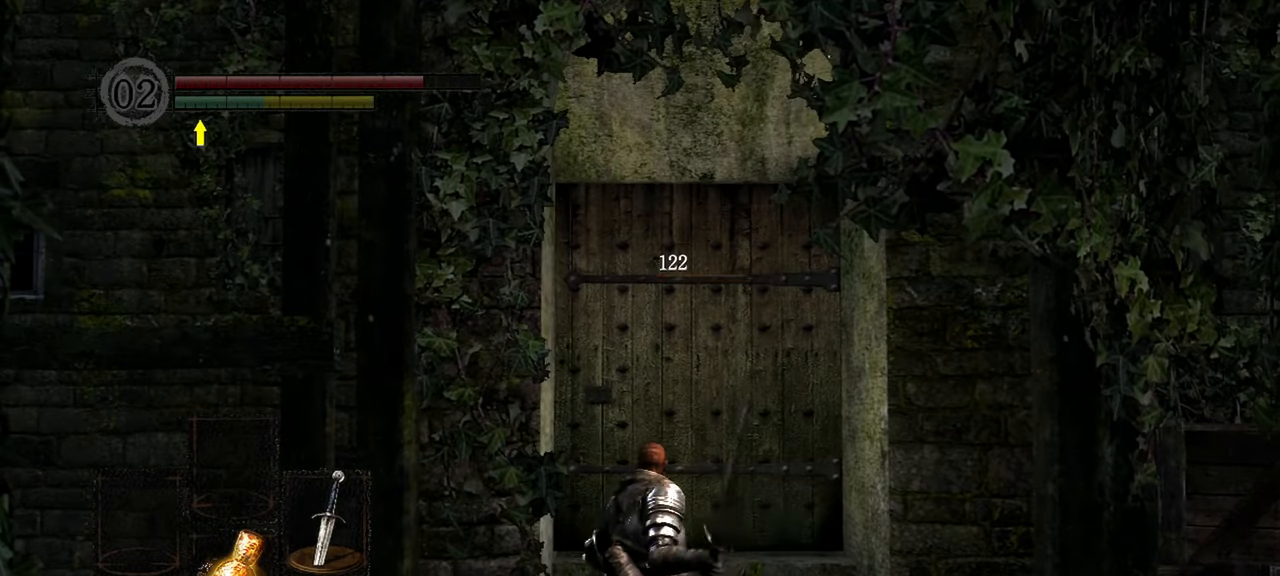
{"buttons": [], "left_stick": "center", "right_stick": "center", "events": [[200, "left_stick", "center"]]}
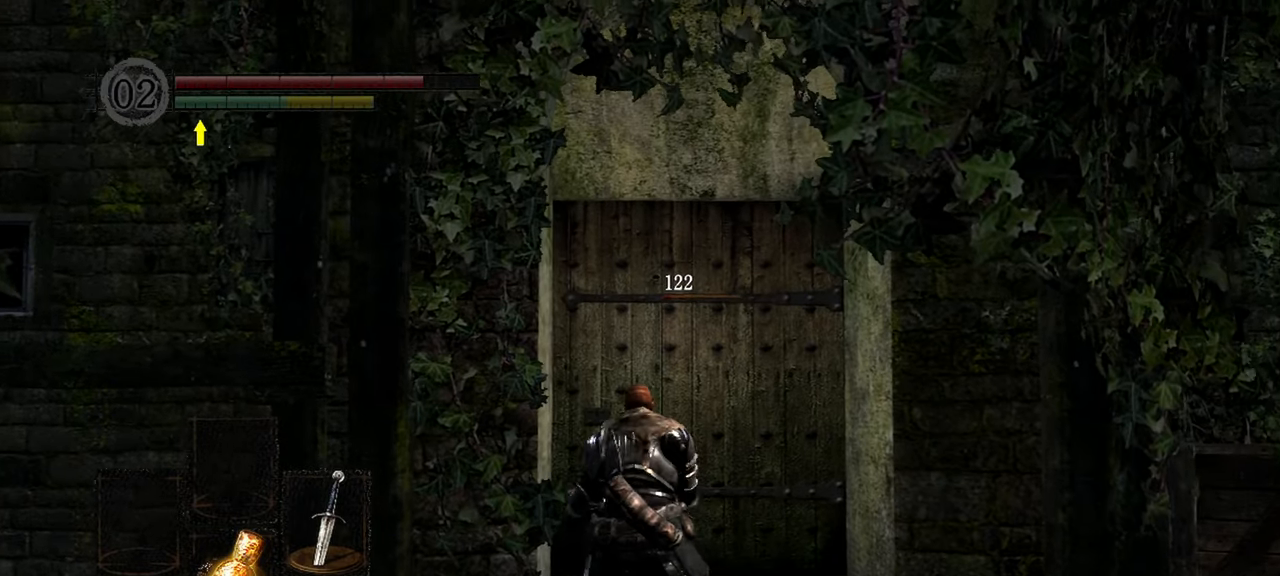
{"buttons": [], "left_stick": "center", "right_stick": "center", "events": []}
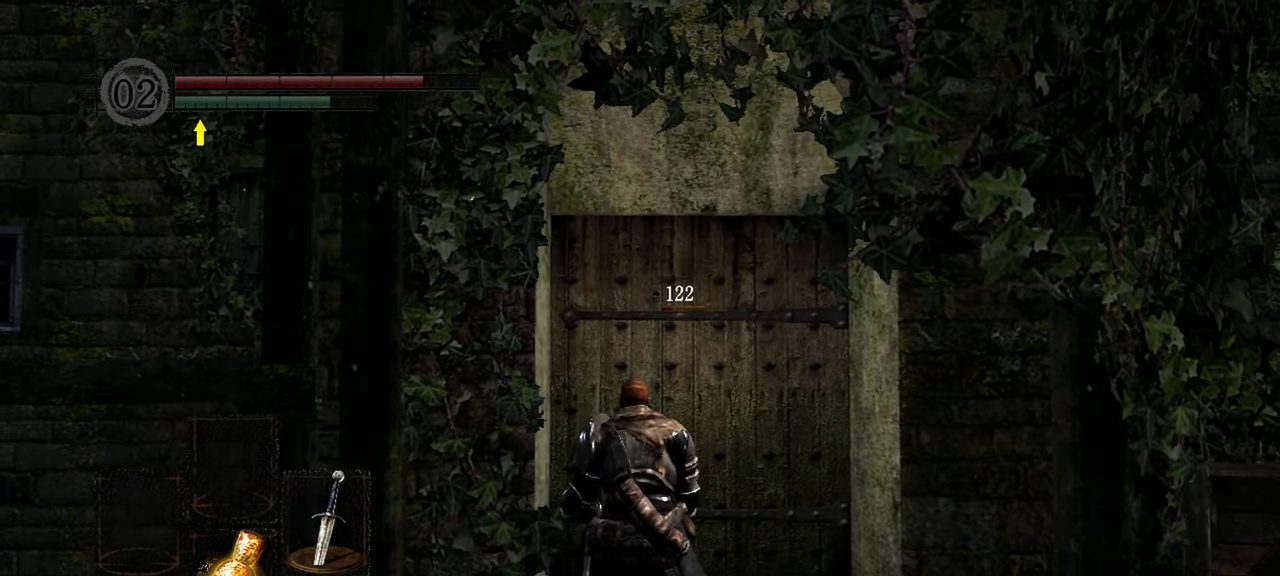
{"buttons": [], "left_stick": "center", "right_stick": "center", "events": []}